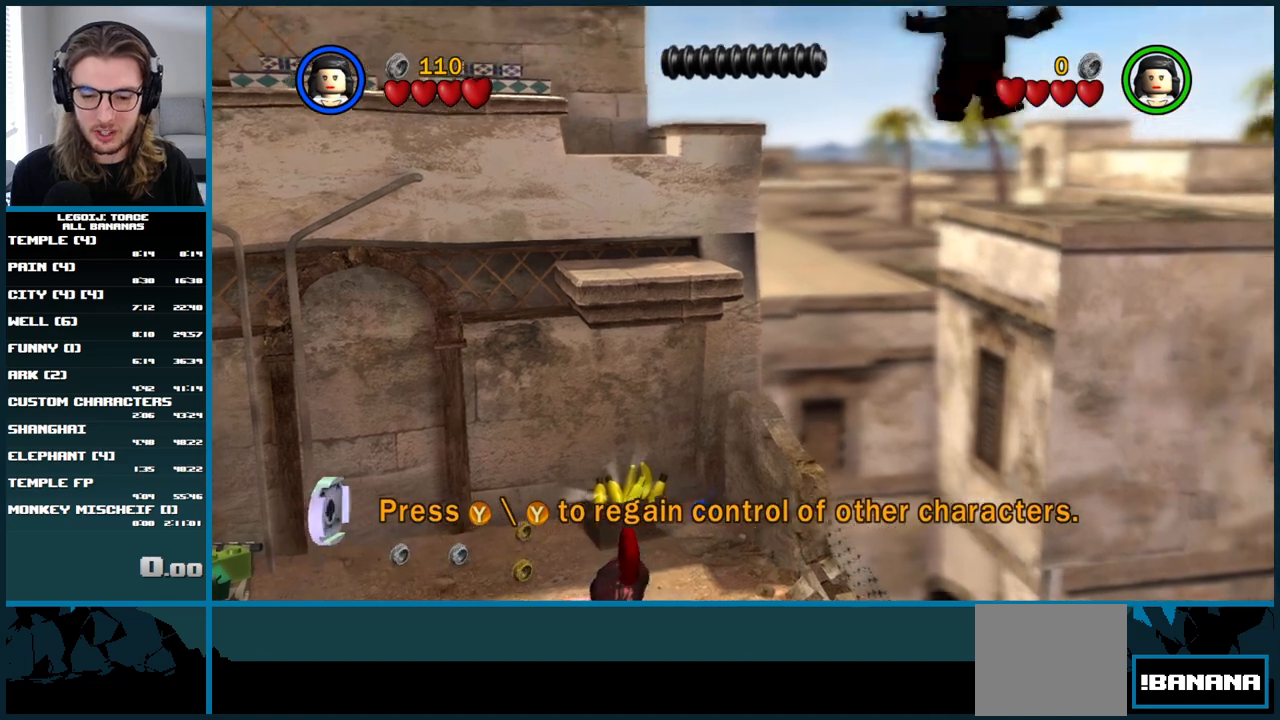
Gameplay with a controller (Xbox layout); each line is a JSON object with the inputs held at the frame after it. "button_events" lists button changes between this image and that frame as [ms after this image, input, new state], when the widget could be followed in between (sticks are given only as held states). Not read: L3 R3.
{"buttons": [], "left_stick": "down", "right_stick": "center", "button_events": [[17, "X", "down"], [150, "X", "up"]]}
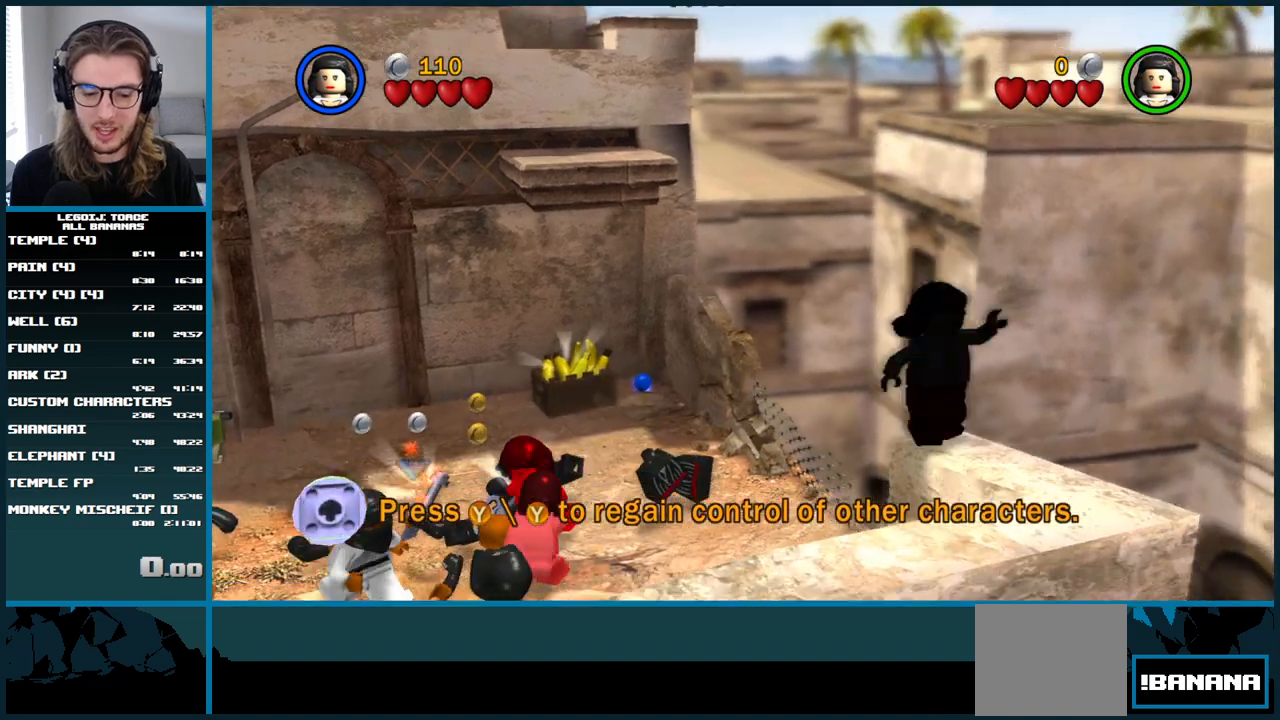
{"buttons": ["X"], "left_stick": "center", "right_stick": "center", "button_events": [[500, "X", "down"]]}
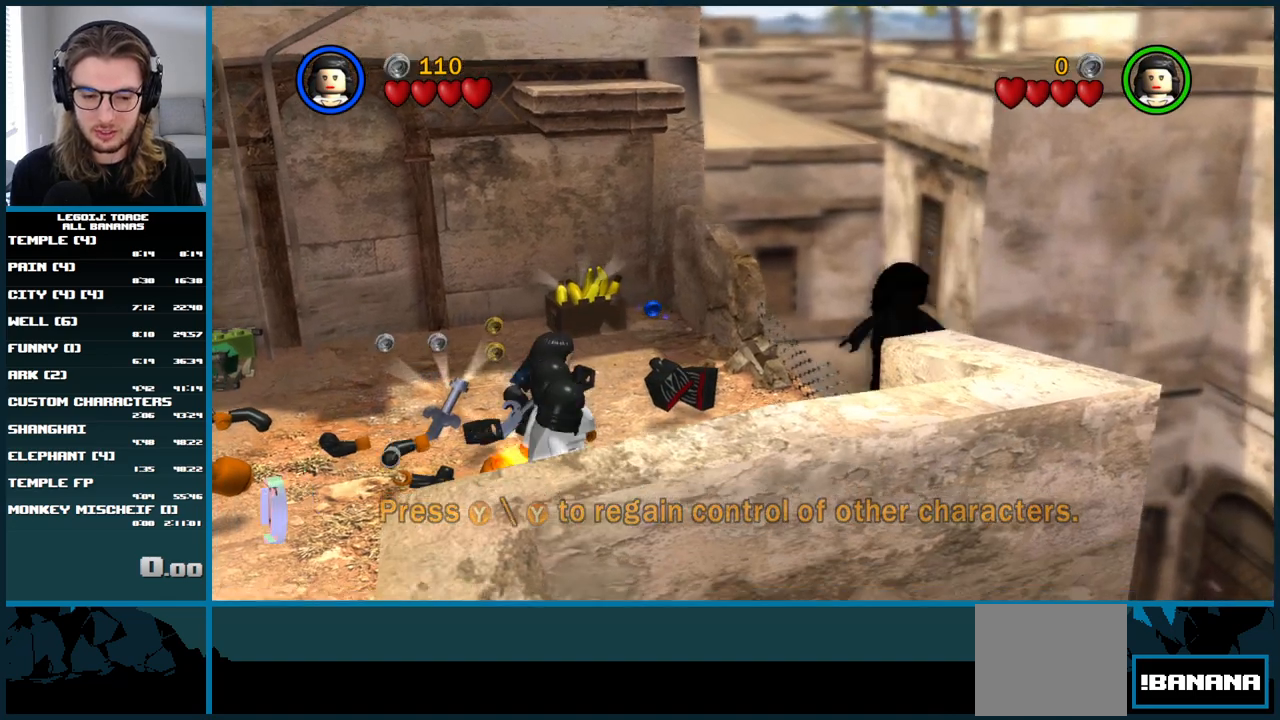
{"buttons": ["X"], "left_stick": "down", "right_stick": "center", "button_events": [[133, "X", "up"], [233, "X", "down"], [350, "X", "up"], [467, "X", "down"]]}
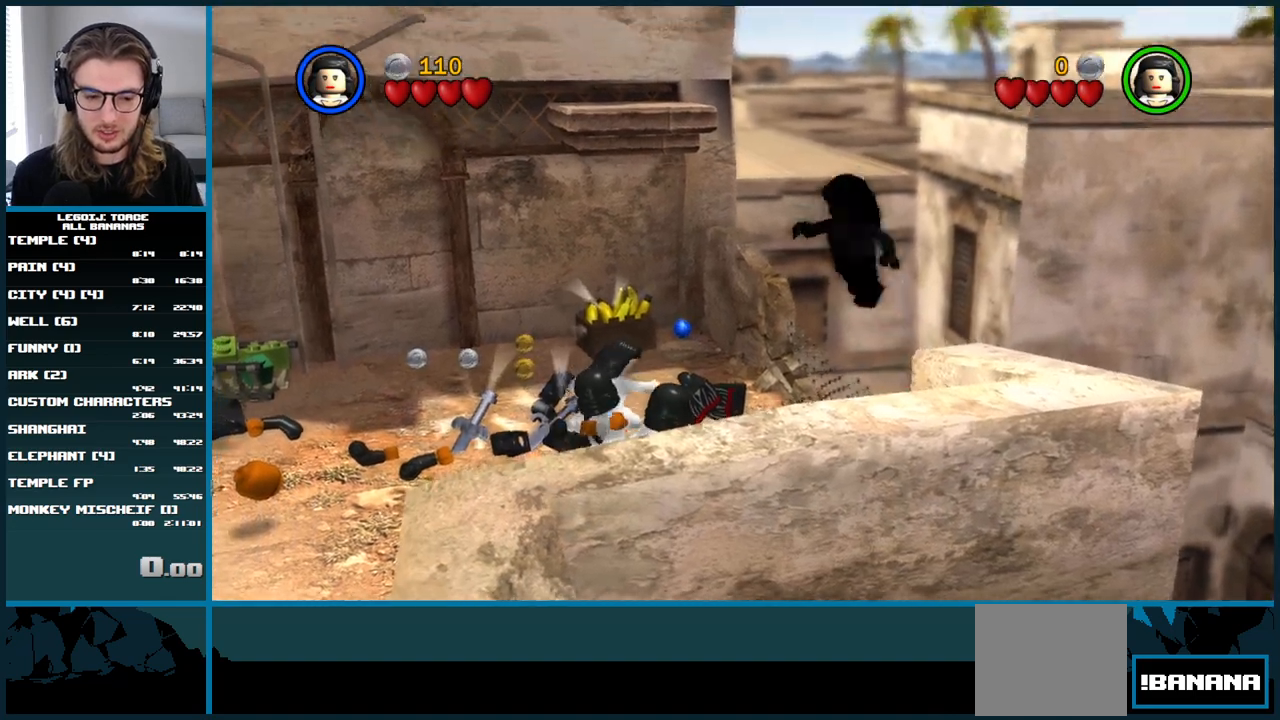
{"buttons": ["X"], "left_stick": "down", "right_stick": "center", "button_events": [[100, "X", "up"], [217, "X", "down"], [350, "X", "up"], [467, "X", "down"]]}
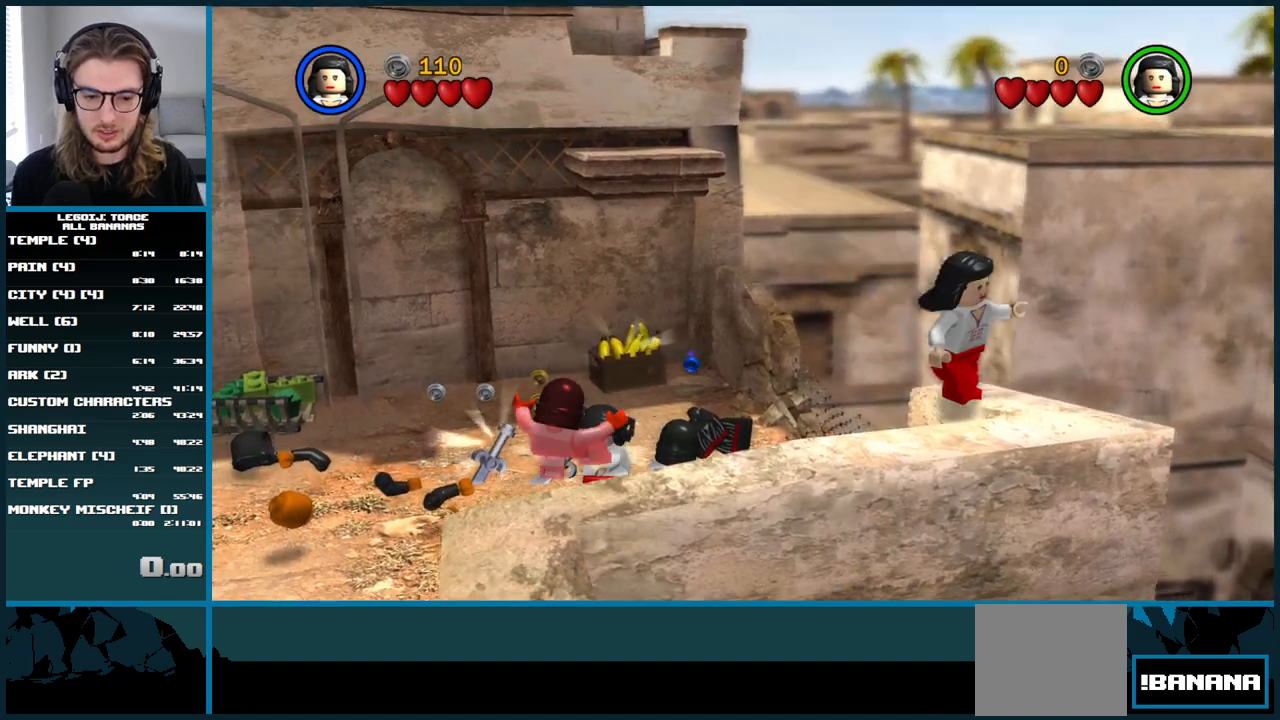
{"buttons": ["X"], "left_stick": "down-right", "right_stick": "center"}
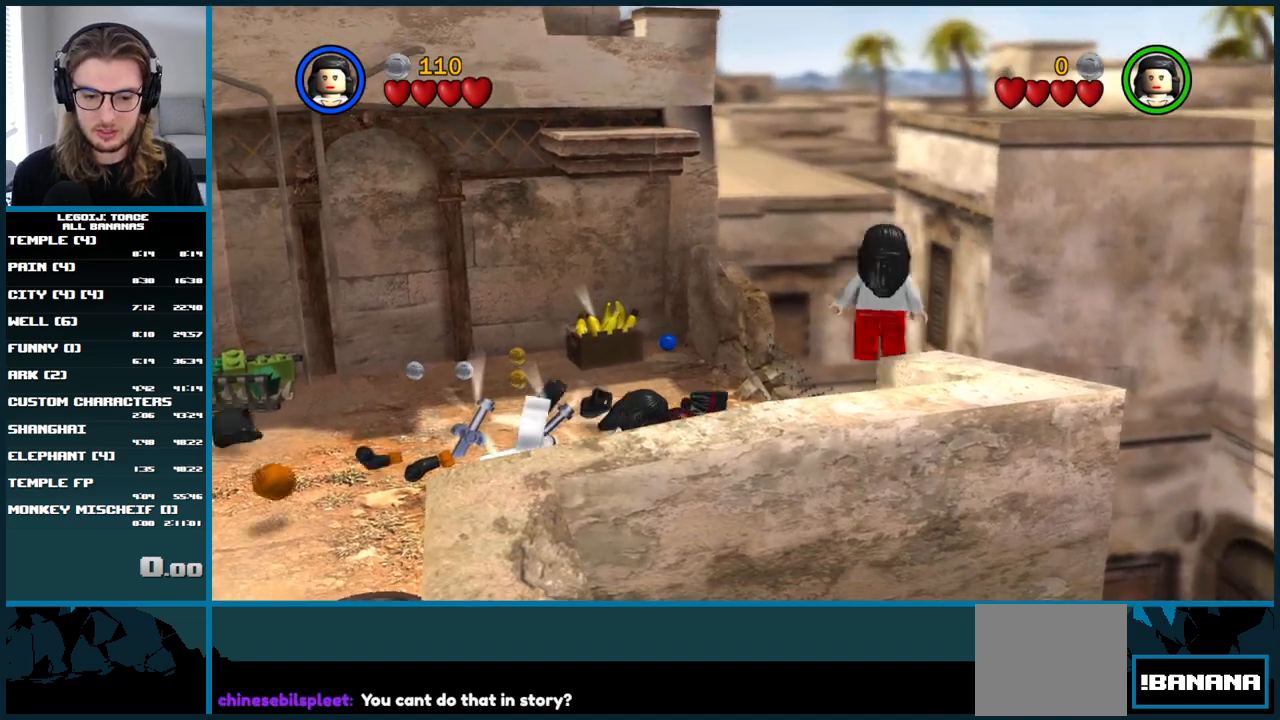
{"buttons": ["X"], "left_stick": "down-left", "right_stick": "center", "button_events": [[33, "X", "up"], [150, "X", "down"], [283, "X", "up"], [433, "X", "down"]]}
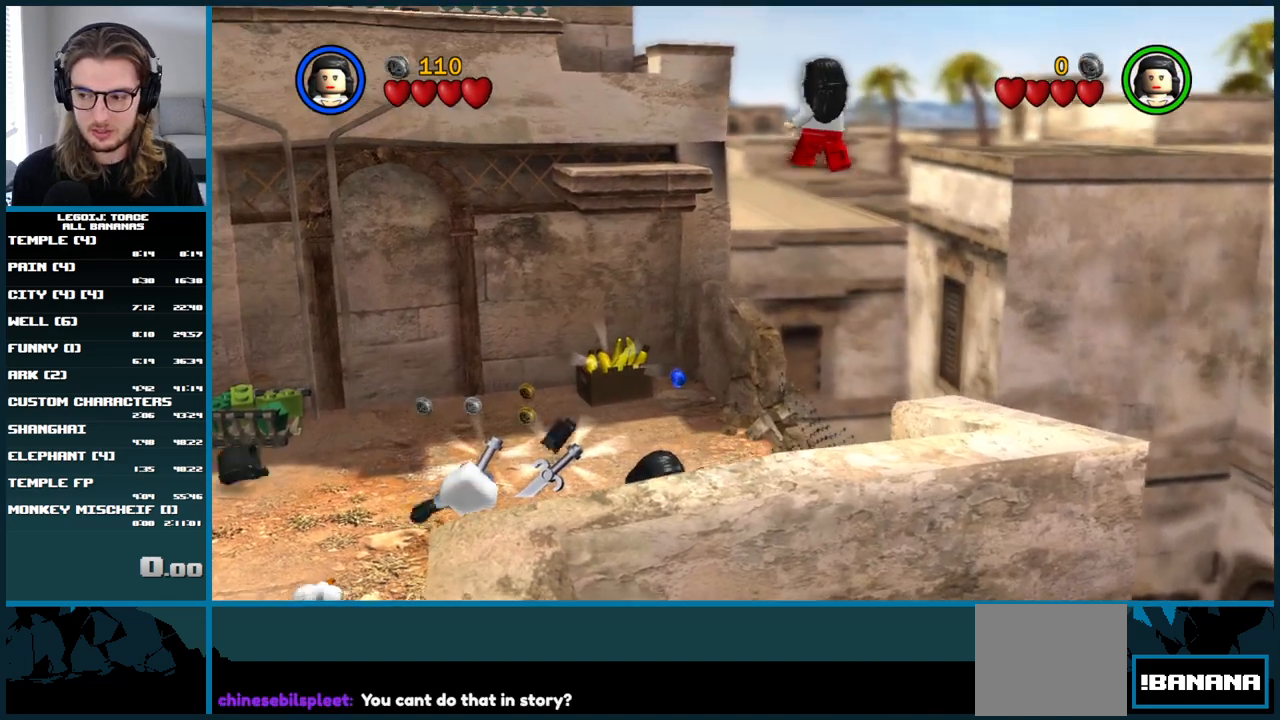
{"buttons": ["L1"], "left_stick": "up-right", "right_stick": "center", "button_events": [[17, "X", "up"], [350, "L1", "down"]]}
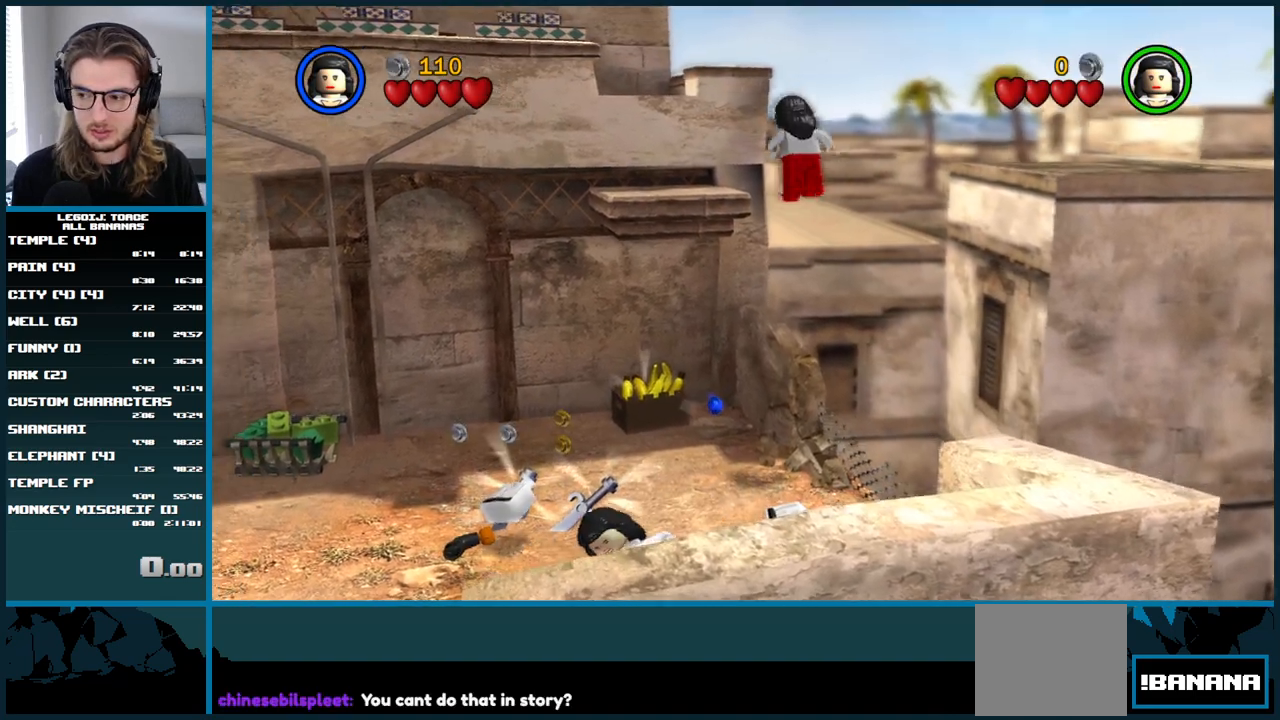
{"buttons": [], "left_stick": "right", "right_stick": "center", "button_events": [[217, "L1", "up"]]}
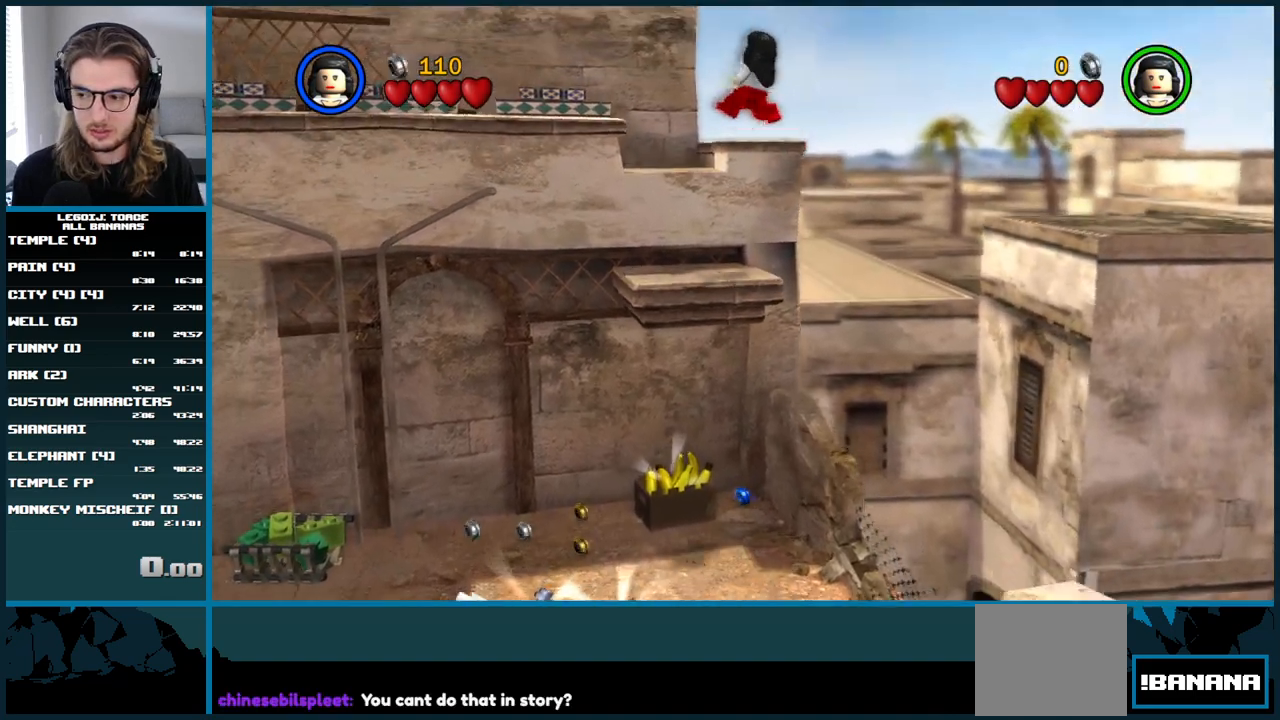
{"buttons": ["A"], "left_stick": "up-right", "right_stick": "center", "button_events": [[183, "A", "down"]]}